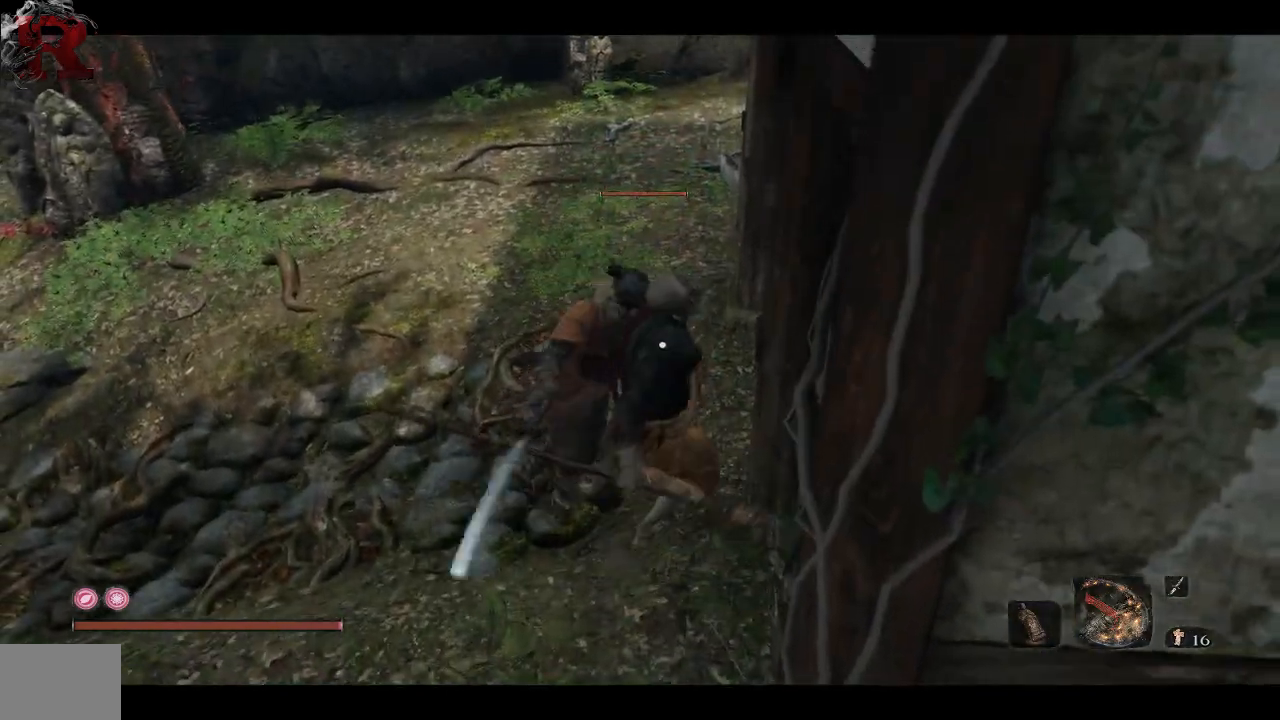
Gameplay with a controller (Xbox layout); each line is a JSON object with the inputs held at the frame after it (dt_ms = milliseconds from this image to that frame). "events" lists button and stick changes between this image and that frame as [ms after this image, input, new state], when the widget could be followed in between.
{"dt_ms": 500, "buttons": [], "left_stick": "down-right", "right_stick": "center", "events": [[383, "left_stick", "down-right"]]}
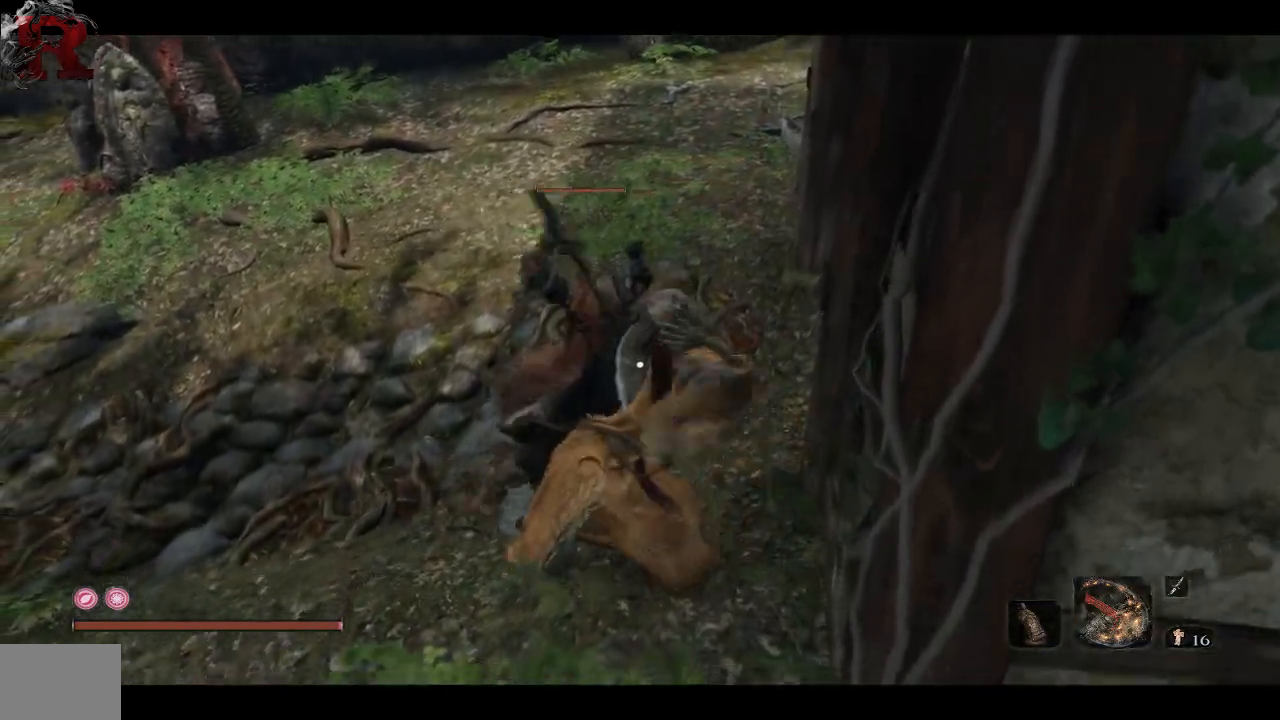
{"dt_ms": 500, "buttons": [], "left_stick": "center", "right_stick": "right", "events": [[267, "left_stick", "center"], [317, "right_stick", "right"]]}
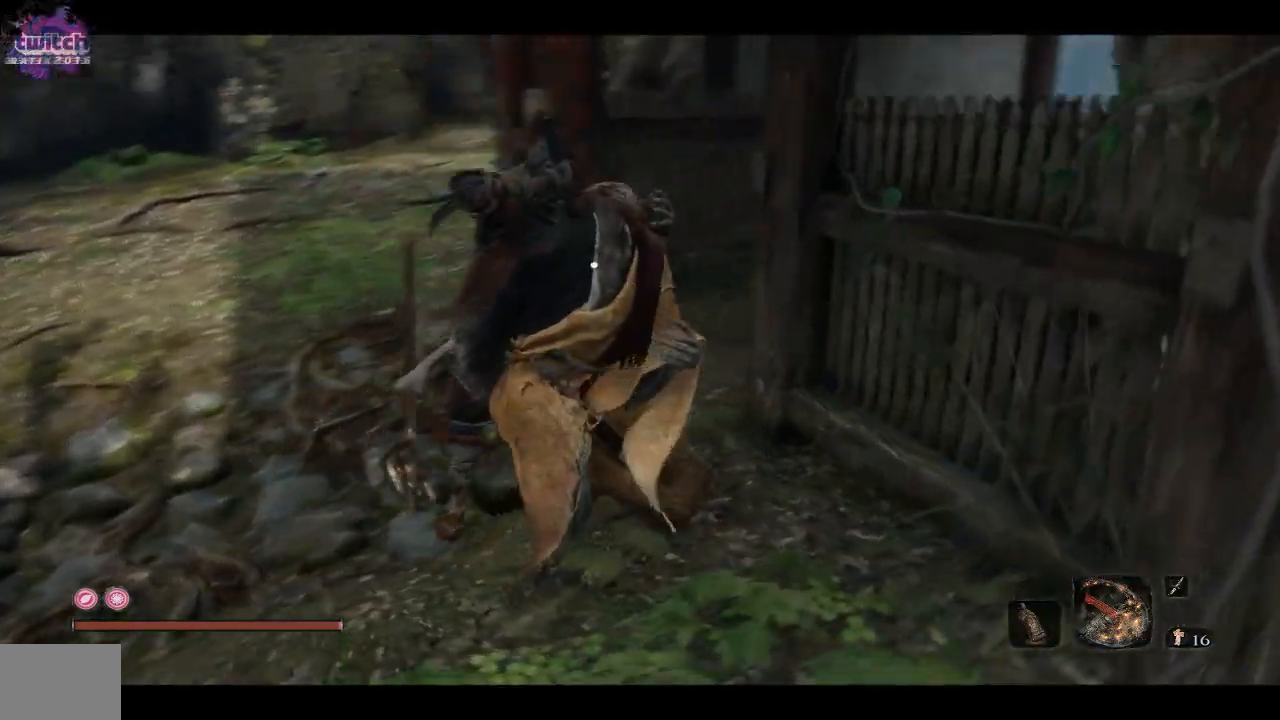
{"dt_ms": 500, "buttons": [], "left_stick": "down", "right_stick": "center", "events": [[183, "left_stick", "down"], [333, "right_stick", "center"]]}
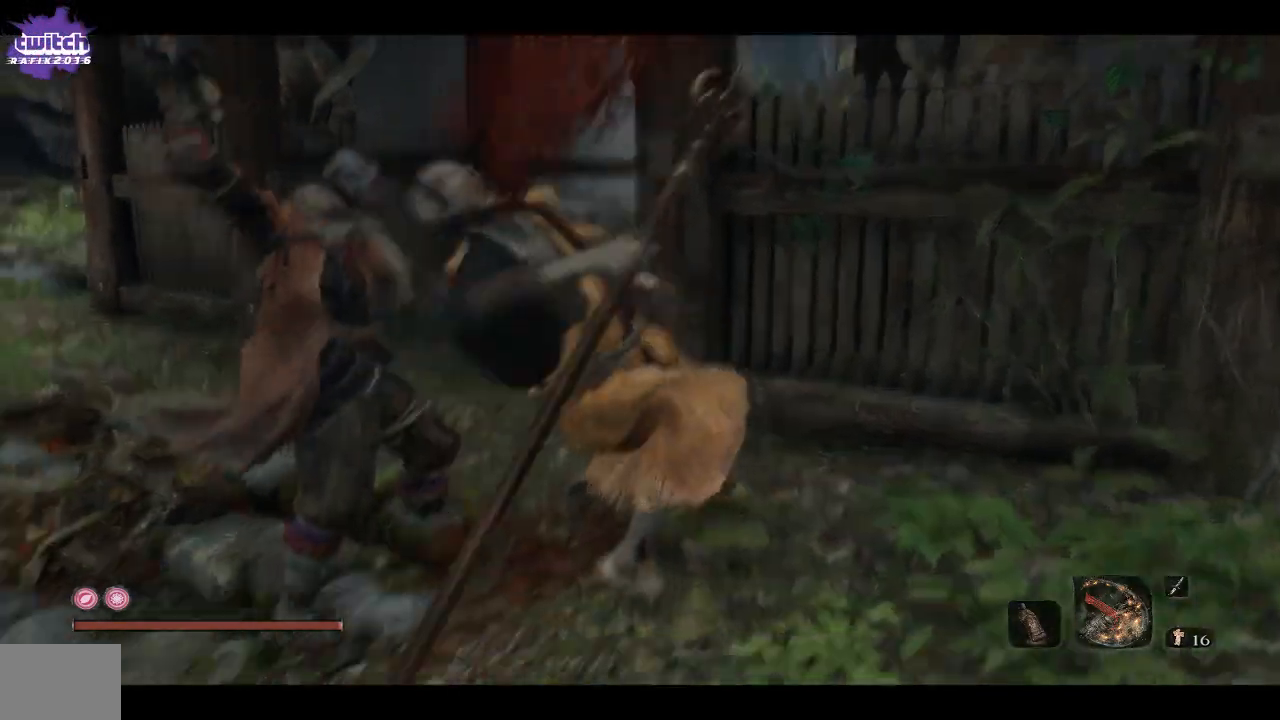
{"dt_ms": 500, "buttons": [], "left_stick": "down-right", "right_stick": "center", "events": [[33, "right_stick", "right"], [350, "left_stick", "down-right"], [367, "right_stick", "center"]]}
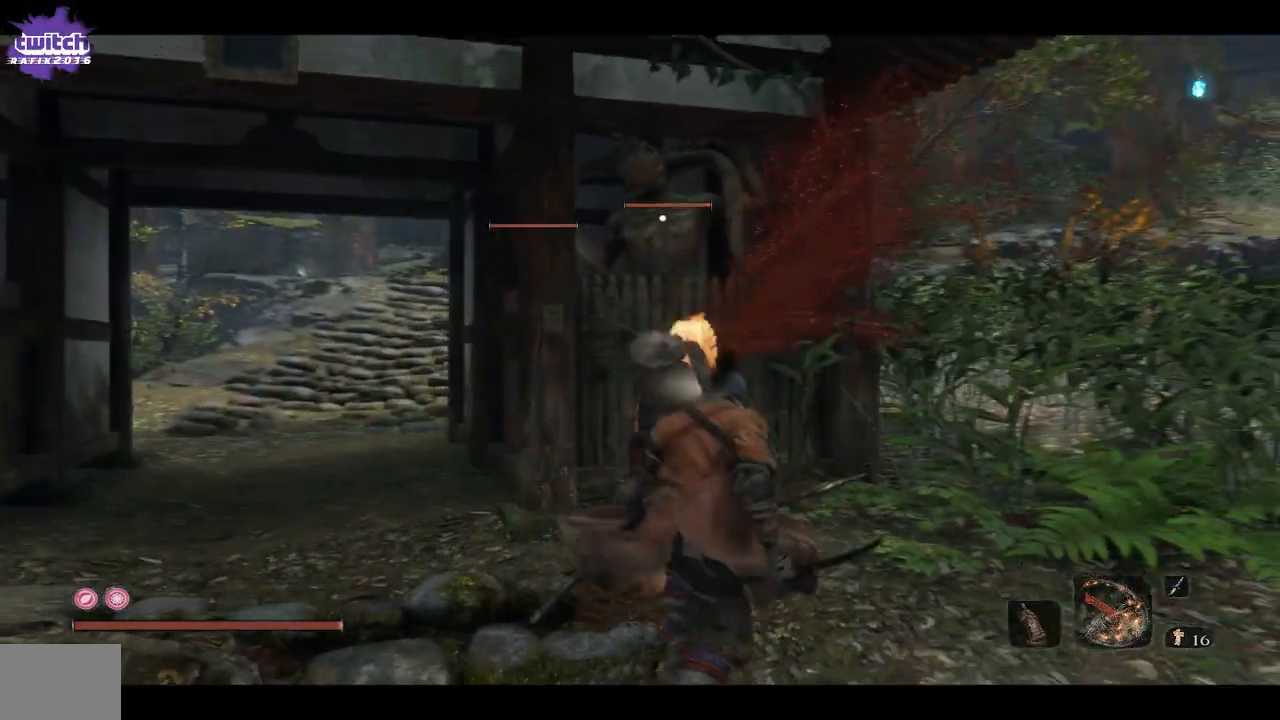
{"dt_ms": 500, "buttons": ["X"], "left_stick": "right", "right_stick": "center", "events": [[283, "left_stick", "right"], [500, "X", "down"]]}
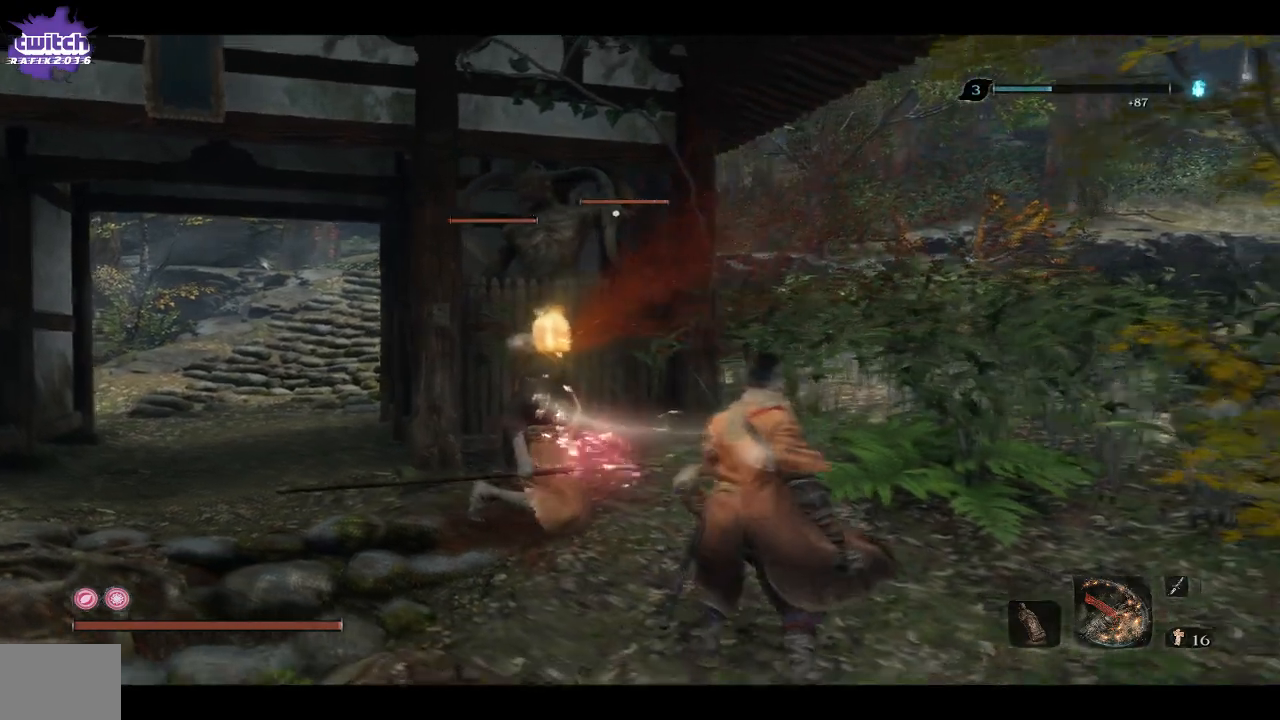
{"dt_ms": 500, "buttons": ["X"], "left_stick": "right", "right_stick": "center", "events": []}
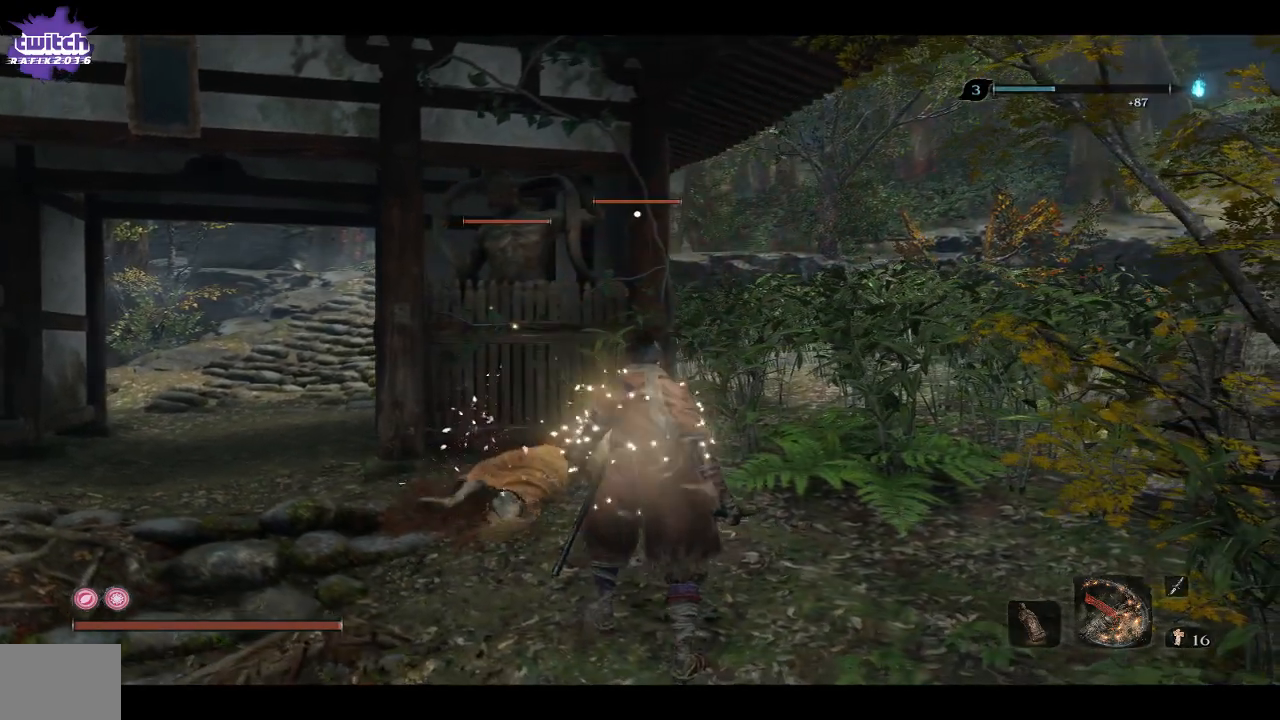
{"dt_ms": 500, "buttons": ["X"], "left_stick": "down-right", "right_stick": "center", "events": [[450, "left_stick", "down-right"]]}
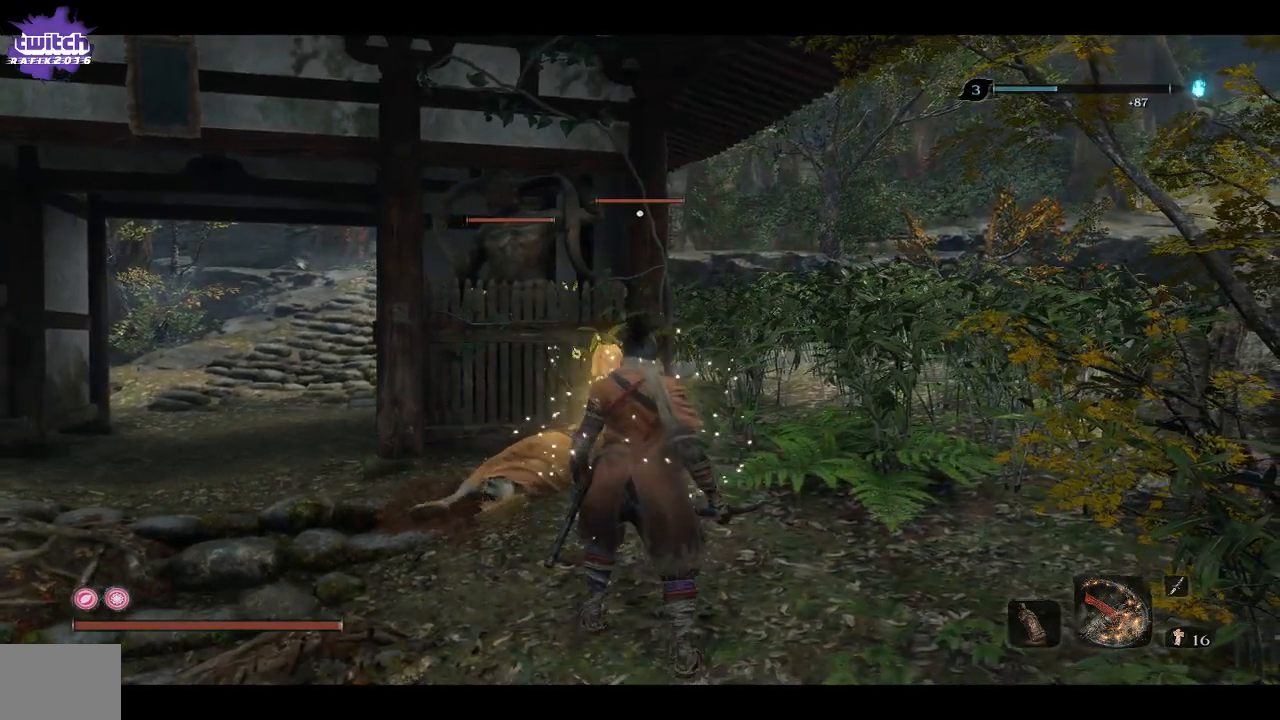
{"dt_ms": 500, "buttons": [], "left_stick": "center", "right_stick": "up-left", "events": [[33, "left_stick", "down"], [217, "X", "up"], [367, "left_stick", "center"], [483, "right_stick", "up-left"]]}
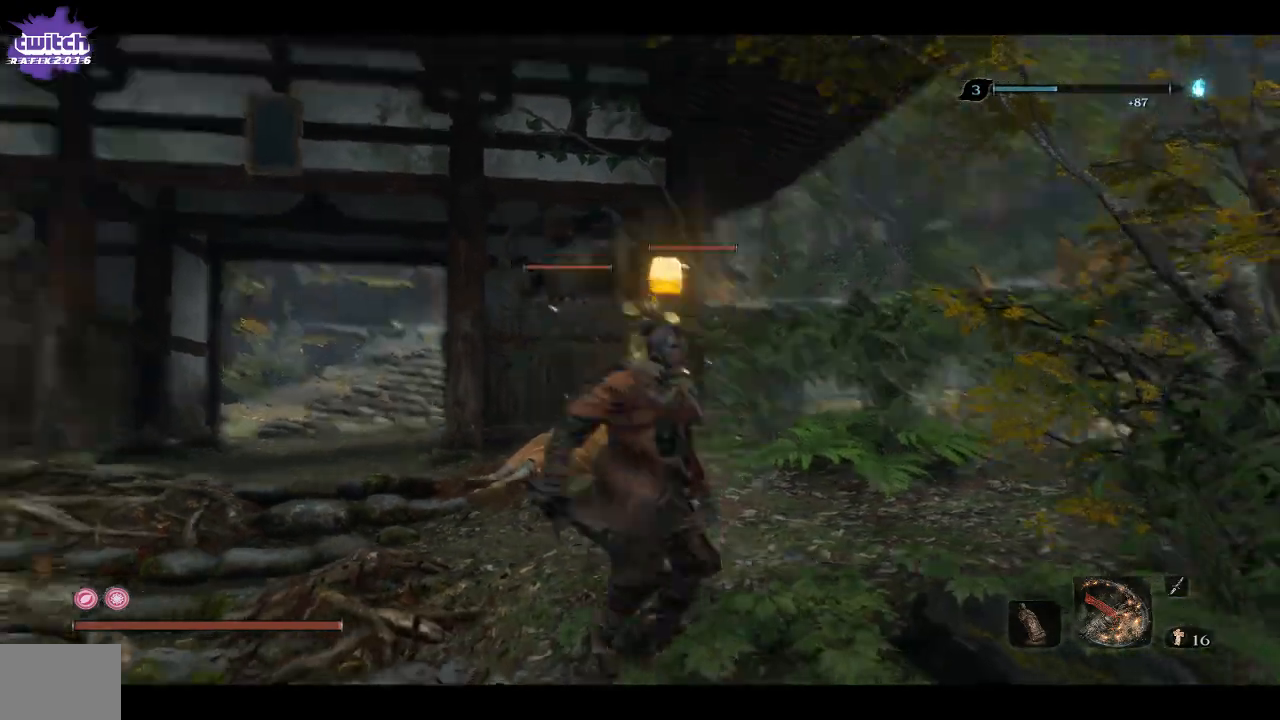
{"dt_ms": 500, "buttons": [], "left_stick": "center", "right_stick": "up", "events": [[233, "right_stick", "up"]]}
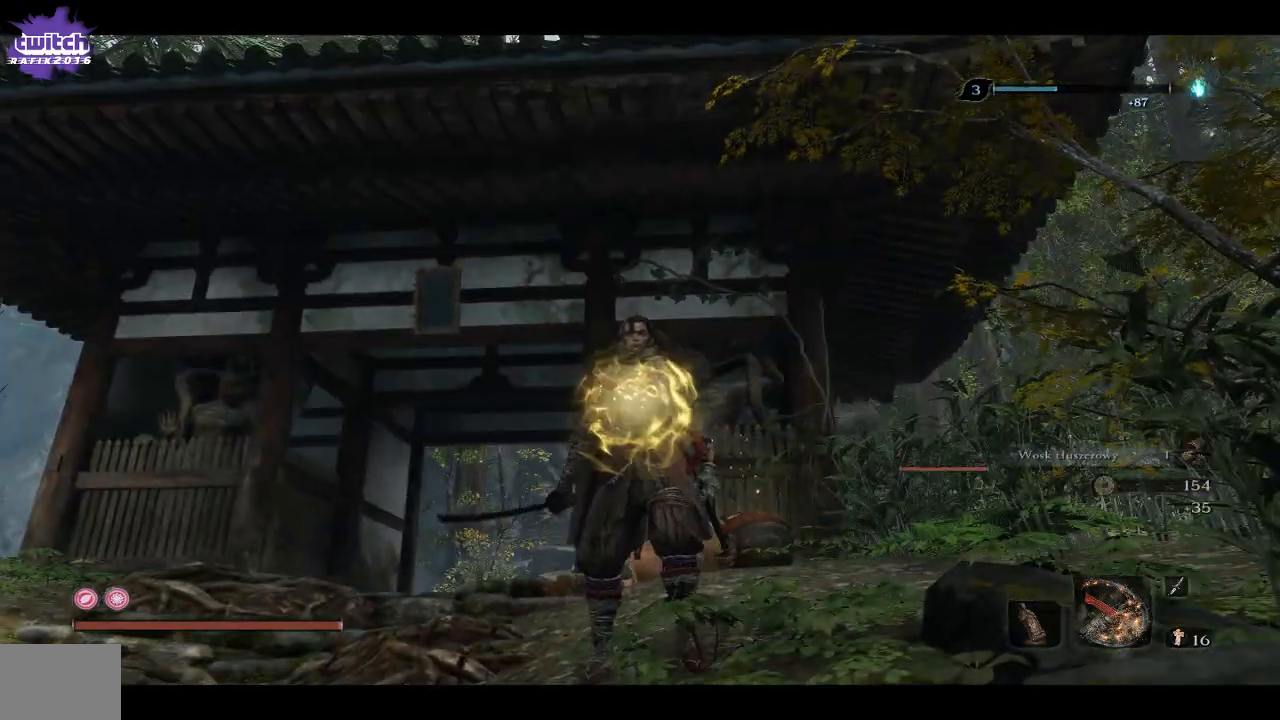
{"dt_ms": 500, "buttons": [], "left_stick": "down-right", "right_stick": "up", "events": [[100, "left_stick", "down-right"]]}
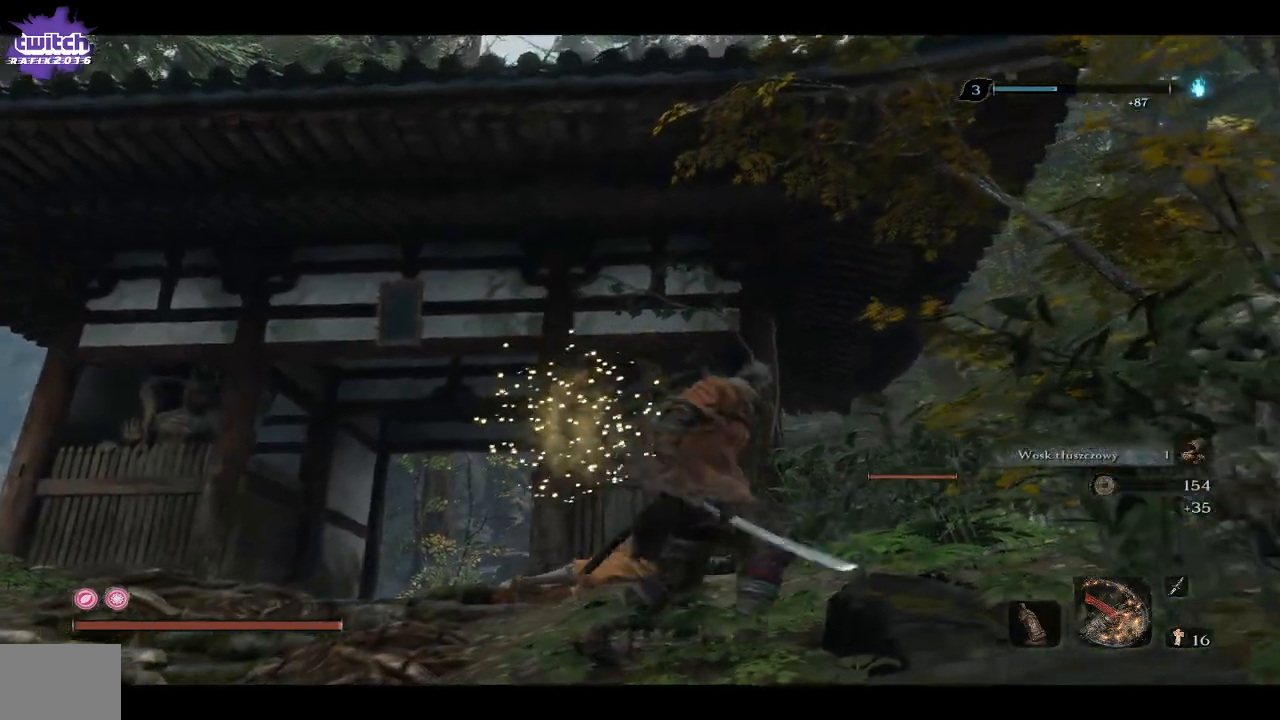
{"dt_ms": 1000, "buttons": [], "left_stick": "center", "right_stick": "left"}
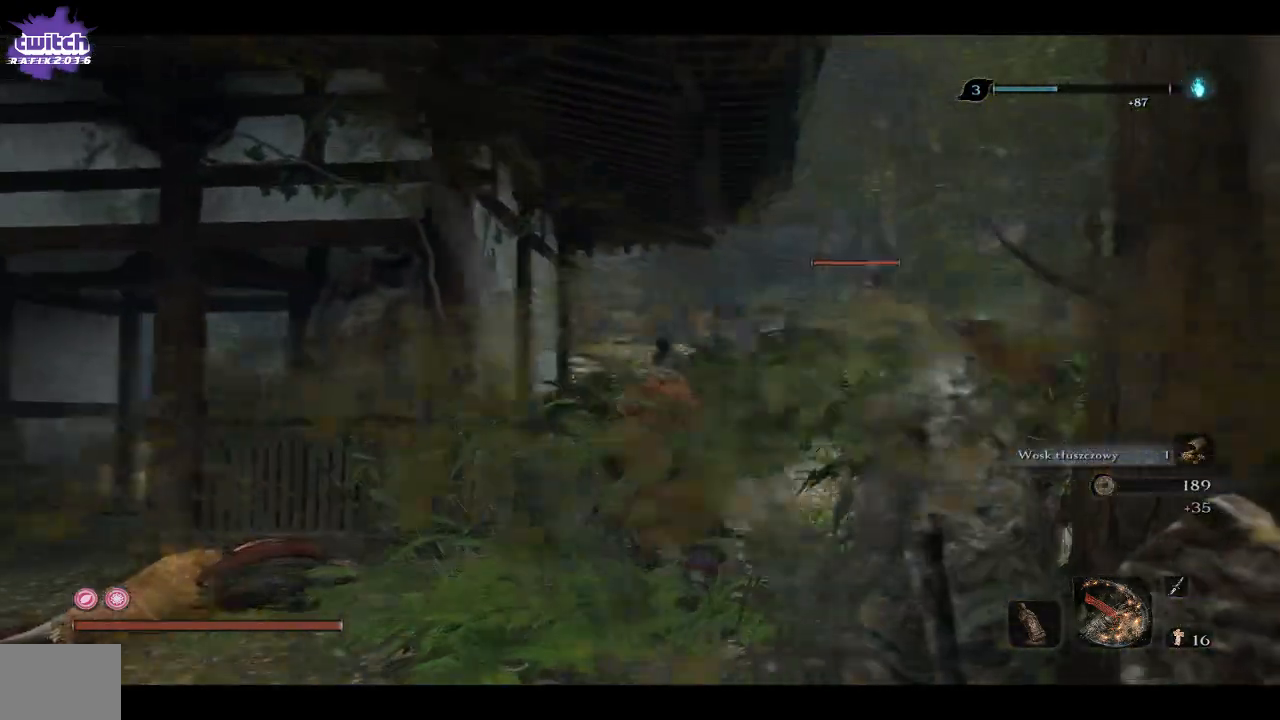
{"dt_ms": 500, "buttons": [], "left_stick": "center", "right_stick": "center", "events": [[500, "right_stick", "center"]]}
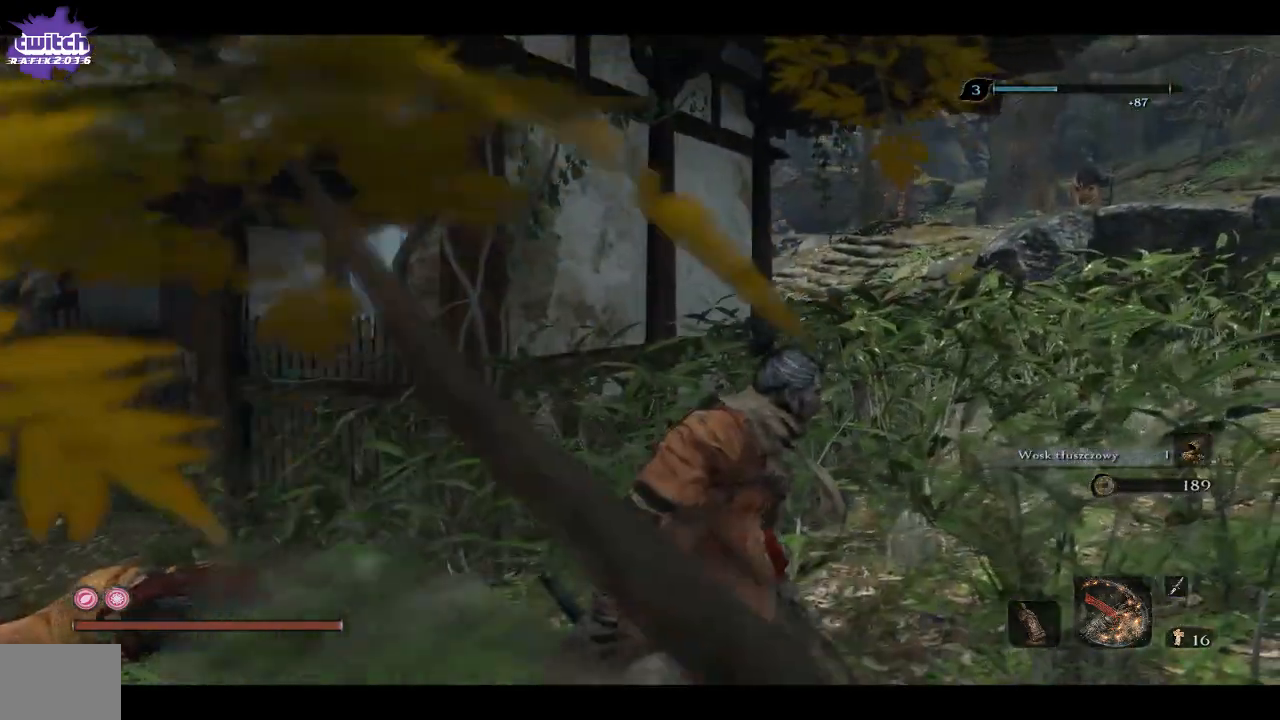
{"dt_ms": 500, "buttons": [], "left_stick": "center", "right_stick": "right", "events": [[283, "right_stick", "right"]]}
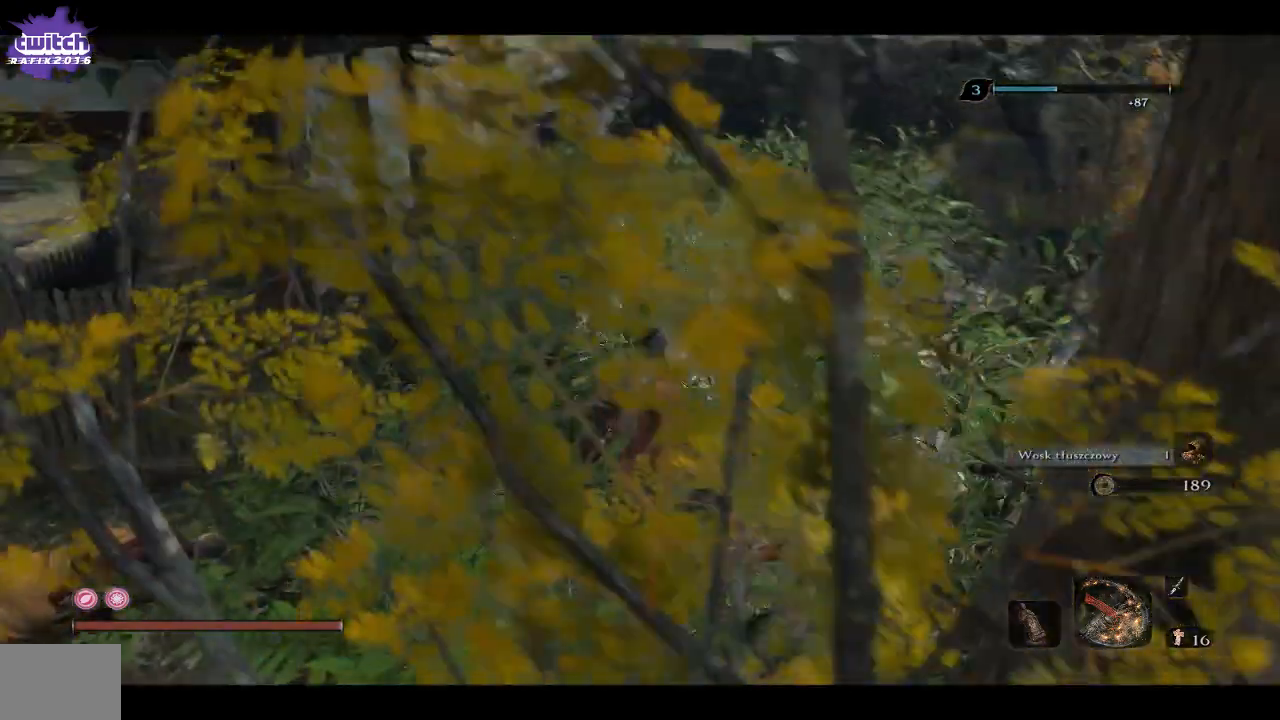
{"dt_ms": 500, "buttons": [], "left_stick": "up", "right_stick": "center", "events": [[17, "right_stick", "center"], [200, "left_stick", "up"]]}
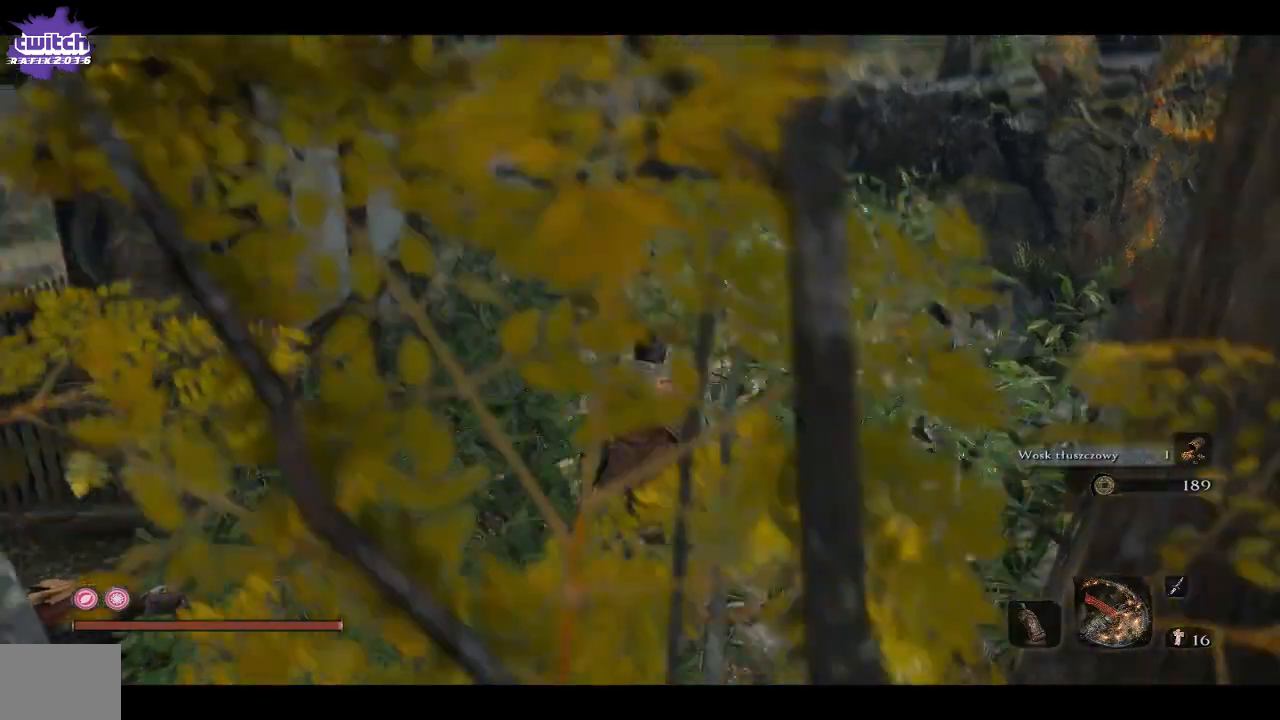
{"dt_ms": 500, "buttons": [], "left_stick": "up", "right_stick": "up-left", "events": [[33, "right_stick", "up-left"]]}
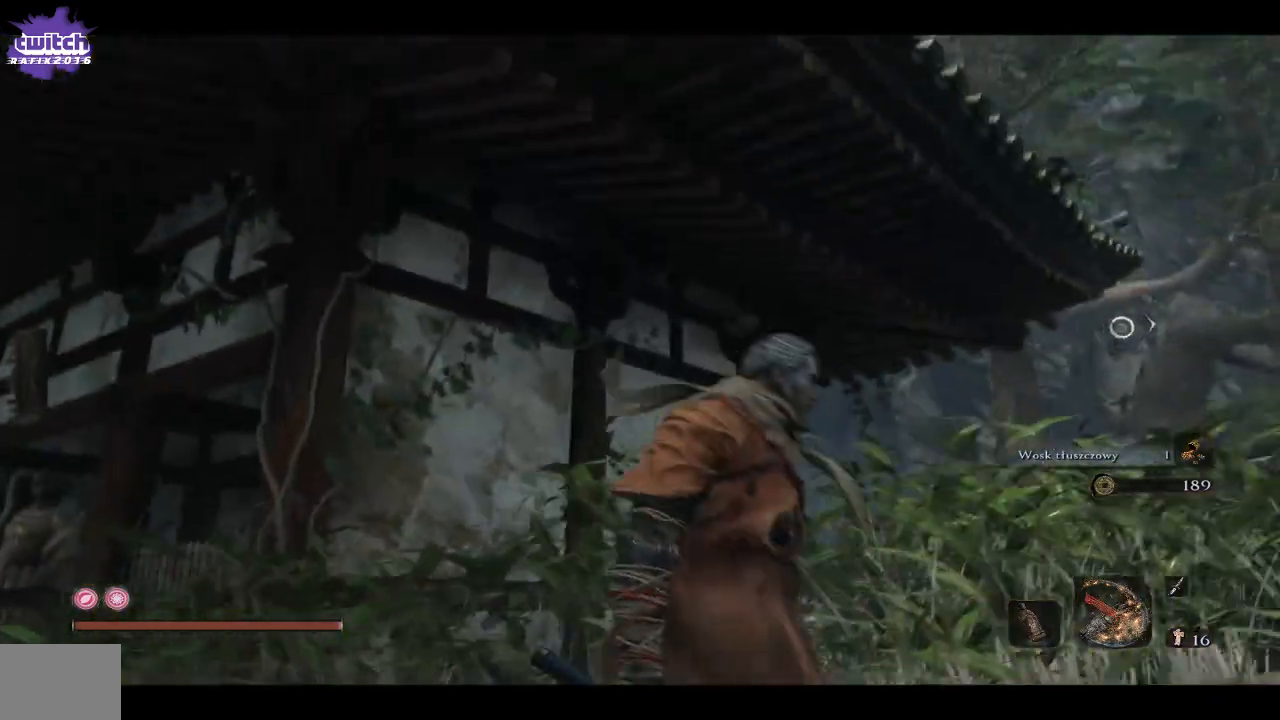
{"dt_ms": 500, "buttons": ["A"], "left_stick": "up", "right_stick": "center", "events": [[250, "right_stick", "center"], [433, "A", "down"]]}
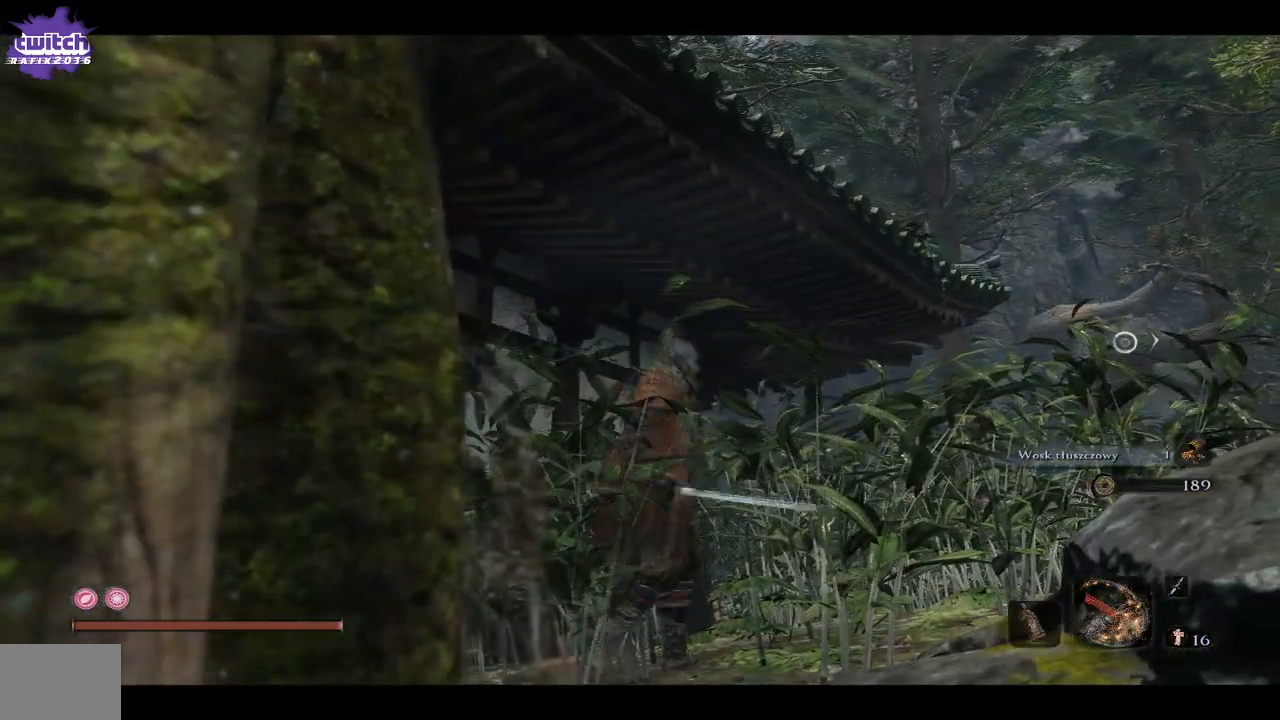
{"dt_ms": 500, "buttons": ["A"], "left_stick": "up", "right_stick": "center", "events": [[67, "A", "up"], [167, "A", "down"], [300, "A", "up"], [417, "A", "down"]]}
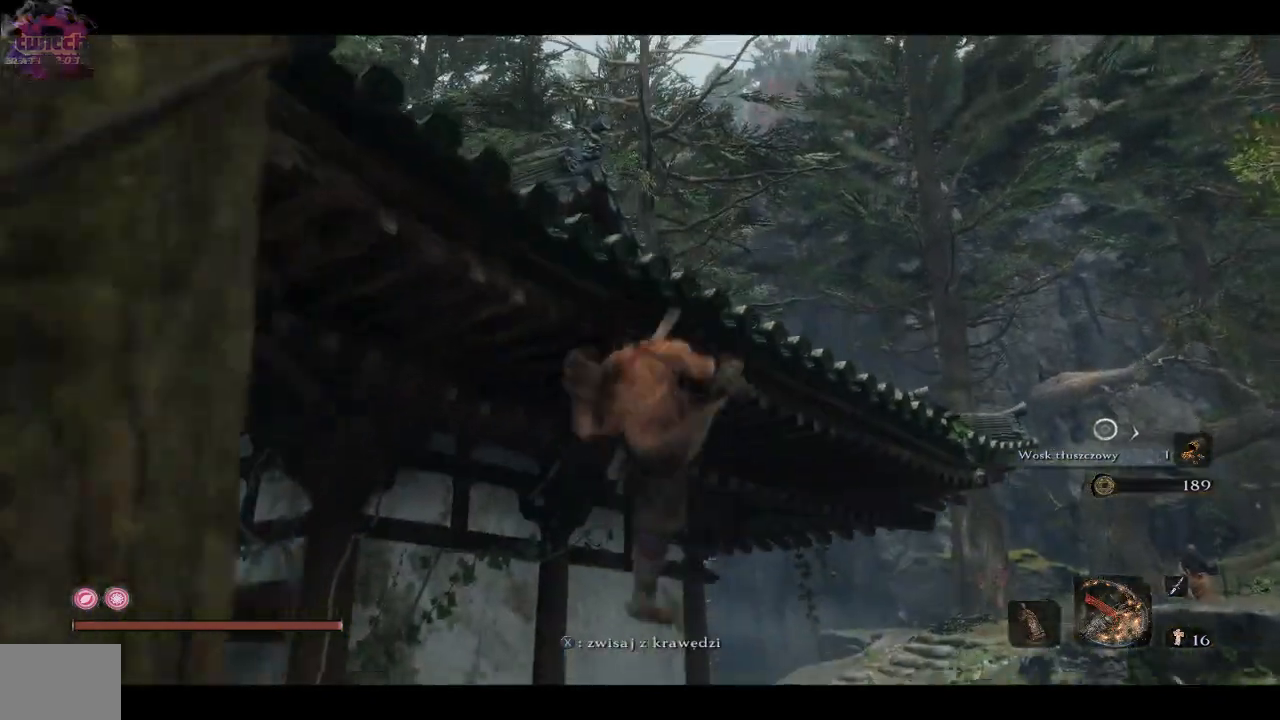
{"dt_ms": 500, "buttons": ["A"], "left_stick": "up", "right_stick": "center", "events": [[33, "A", "up"], [117, "A", "down"]]}
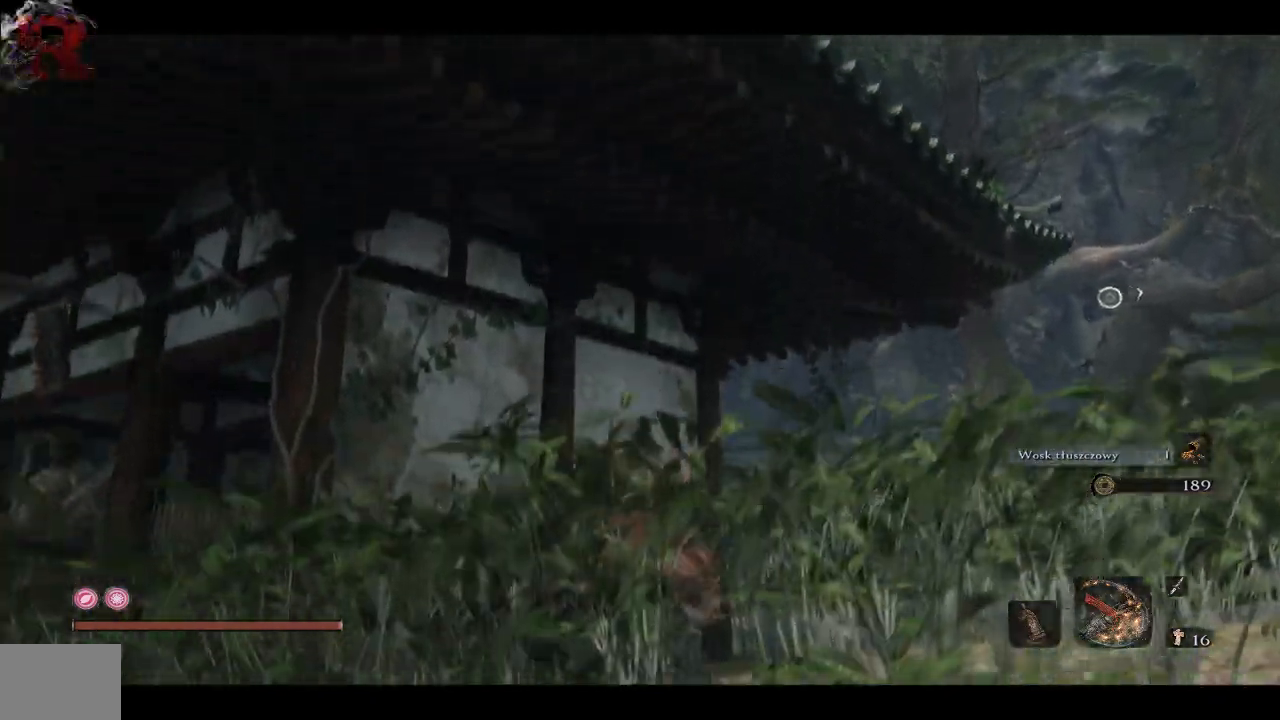
{"dt_ms": 500, "buttons": [], "left_stick": "down", "right_stick": "center", "events": [[50, "A", "up"], [200, "left_stick", "center"], [267, "left_stick", "down"]]}
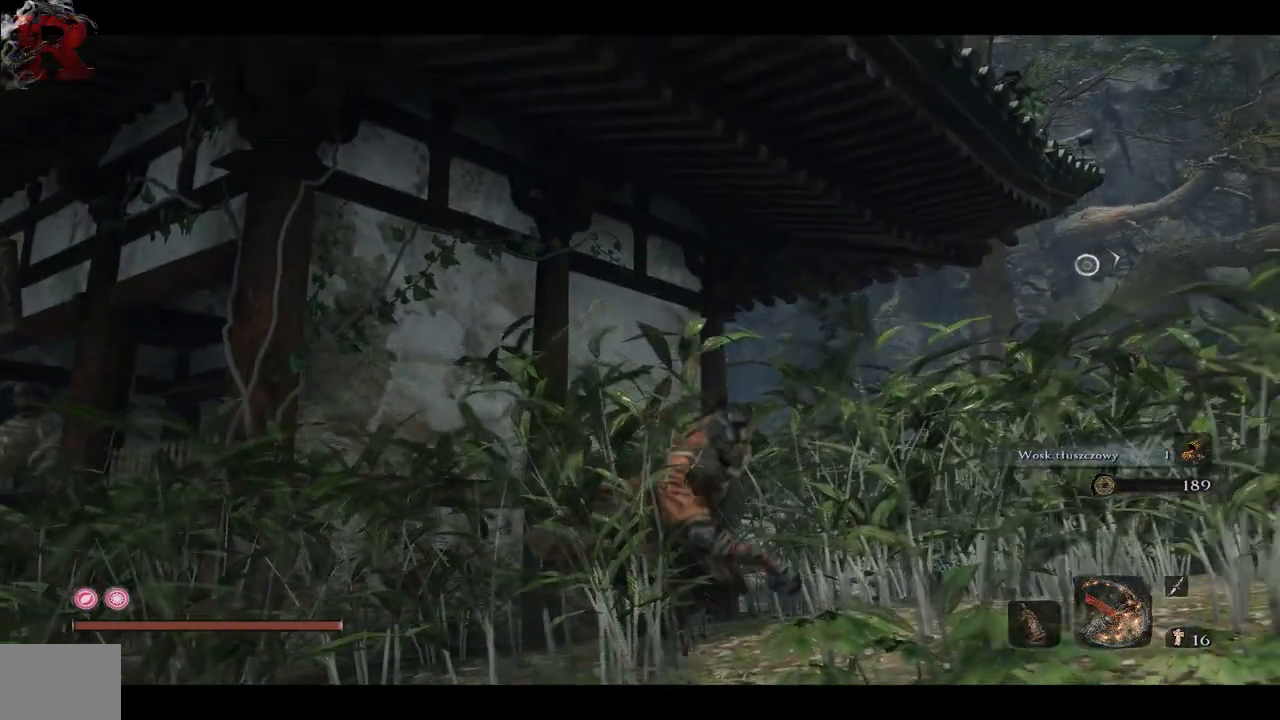
{"dt_ms": 500, "buttons": ["A"], "left_stick": "up", "right_stick": "center", "events": [[83, "left_stick", "down-right"], [217, "left_stick", "up"], [267, "A", "down"], [383, "A", "up"], [450, "A", "down"]]}
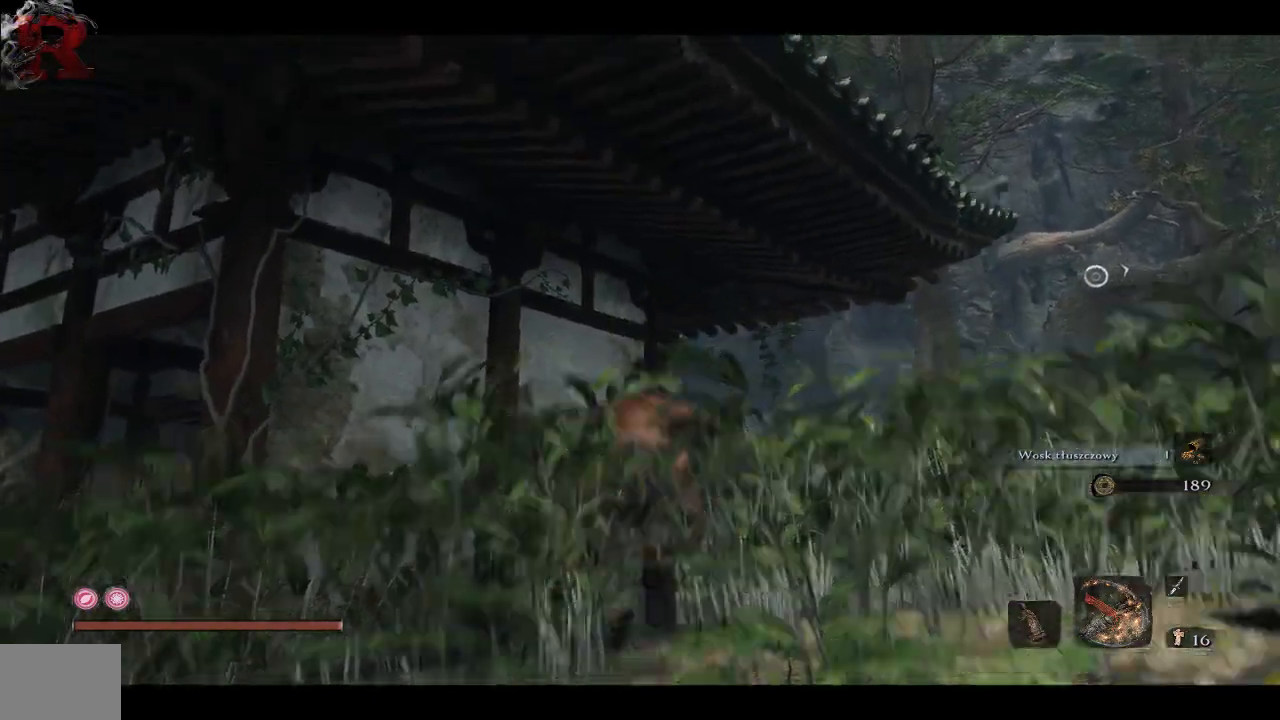
{"dt_ms": 500, "buttons": [], "left_stick": "down-right", "right_stick": "center", "events": [[83, "A", "up"], [200, "X", "down"], [283, "left_stick", "right"], [350, "X", "up"], [467, "left_stick", "down-right"]]}
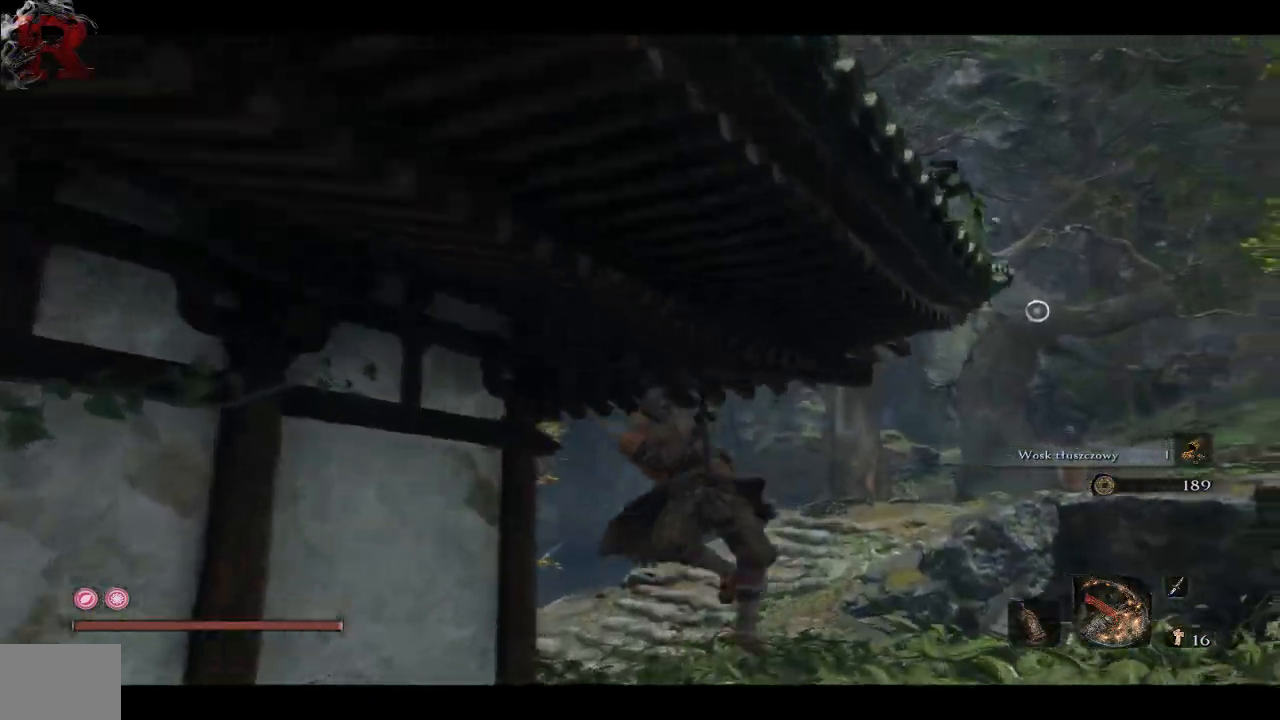
{"dt_ms": 500, "buttons": [], "left_stick": "down", "right_stick": "down-left", "events": [[333, "left_stick", "down"], [467, "right_stick", "down-left"]]}
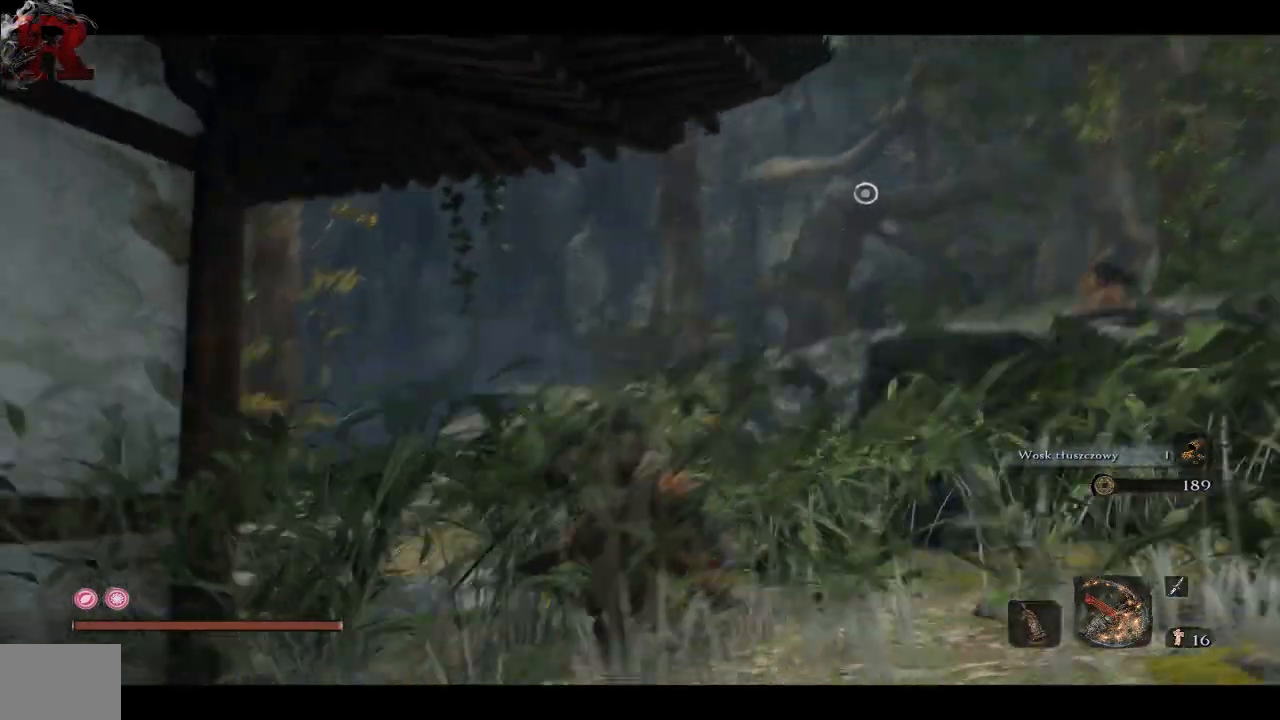
{"dt_ms": 500, "buttons": ["A"], "left_stick": "down-right", "right_stick": "center", "events": [[183, "right_stick", "center"], [283, "left_stick", "down-right"], [467, "A", "down"]]}
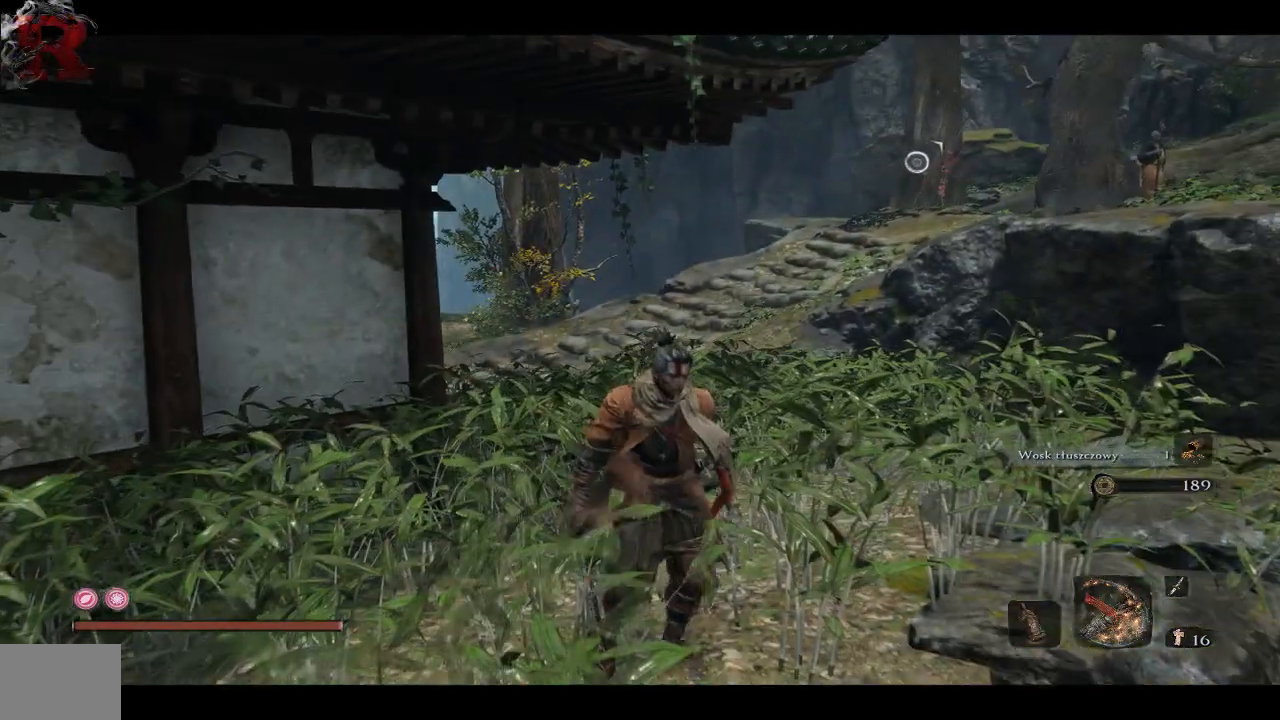
{"dt_ms": 500, "buttons": ["X"], "left_stick": "up-left", "right_stick": "center", "events": [[83, "A", "up"], [117, "left_stick", "center"], [167, "A", "down"], [267, "left_stick", "up-left"], [300, "A", "up"], [417, "X", "down"]]}
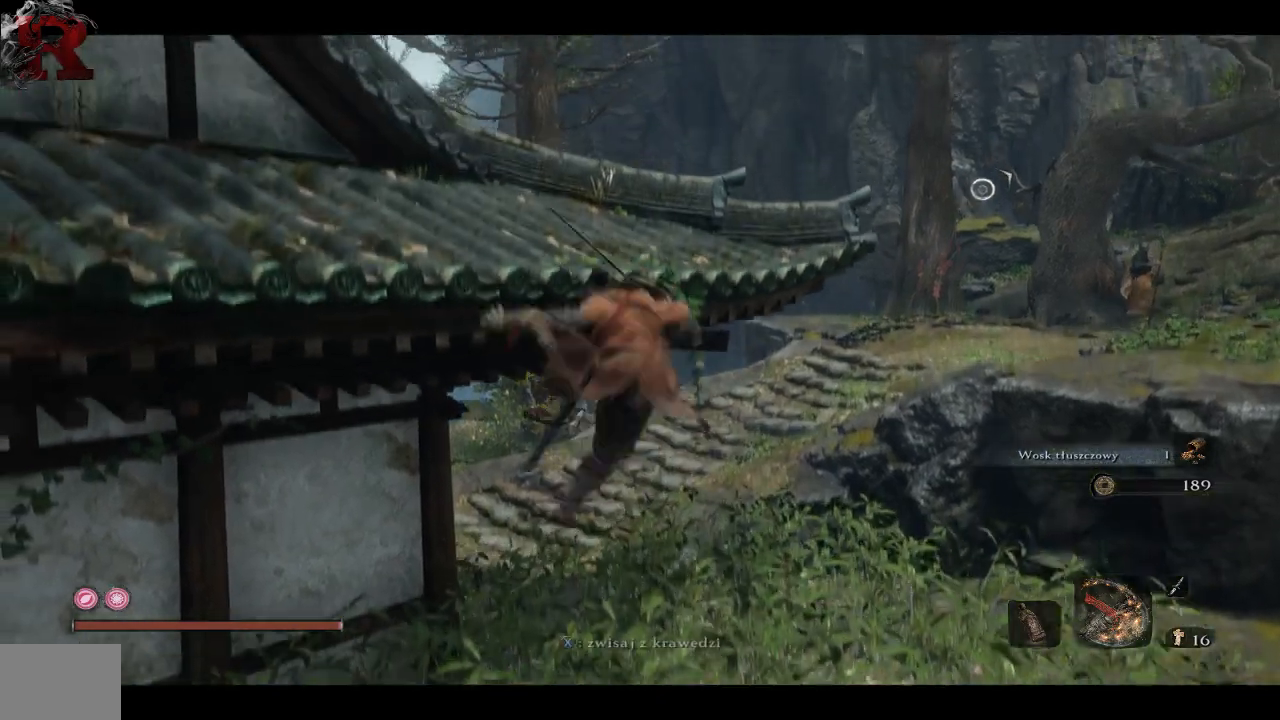
{"dt_ms": 500, "buttons": ["X"], "left_stick": "up-left", "right_stick": "center", "events": [[33, "X", "up"], [83, "X", "down"], [200, "X", "up"], [267, "X", "down"], [383, "X", "up"], [433, "X", "down"]]}
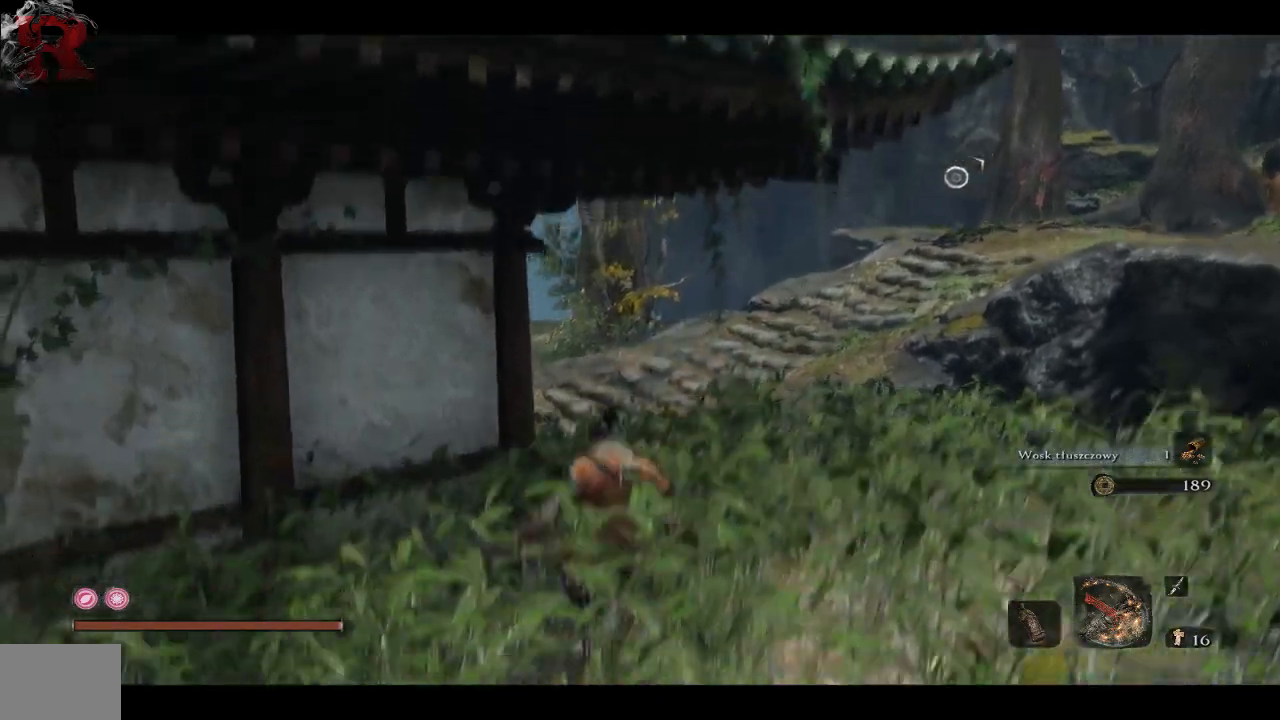
{"dt_ms": 500, "buttons": [], "left_stick": "down-right", "right_stick": "center", "events": [[50, "X", "up"], [100, "left_stick", "center"], [250, "left_stick", "down-right"]]}
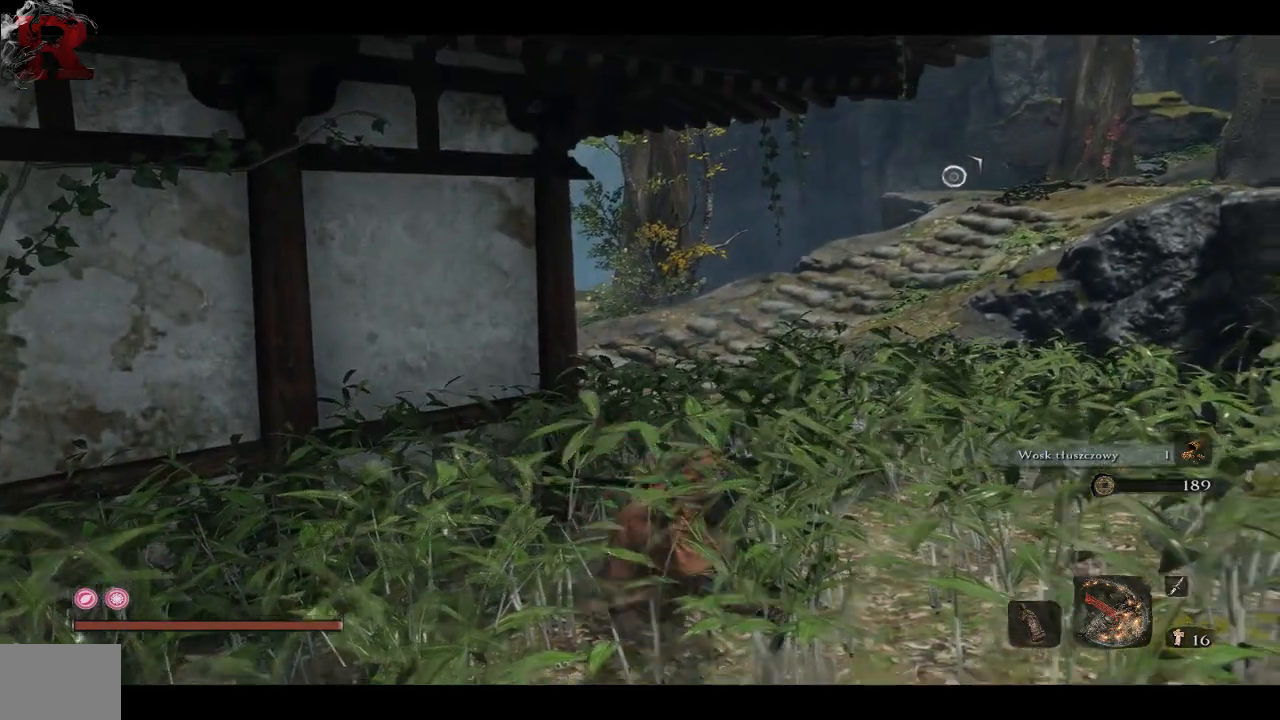
{"dt_ms": 500, "buttons": ["A"], "left_stick": "down-right", "right_stick": "center", "events": [[250, "A", "down"], [367, "A", "up"], [450, "A", "down"]]}
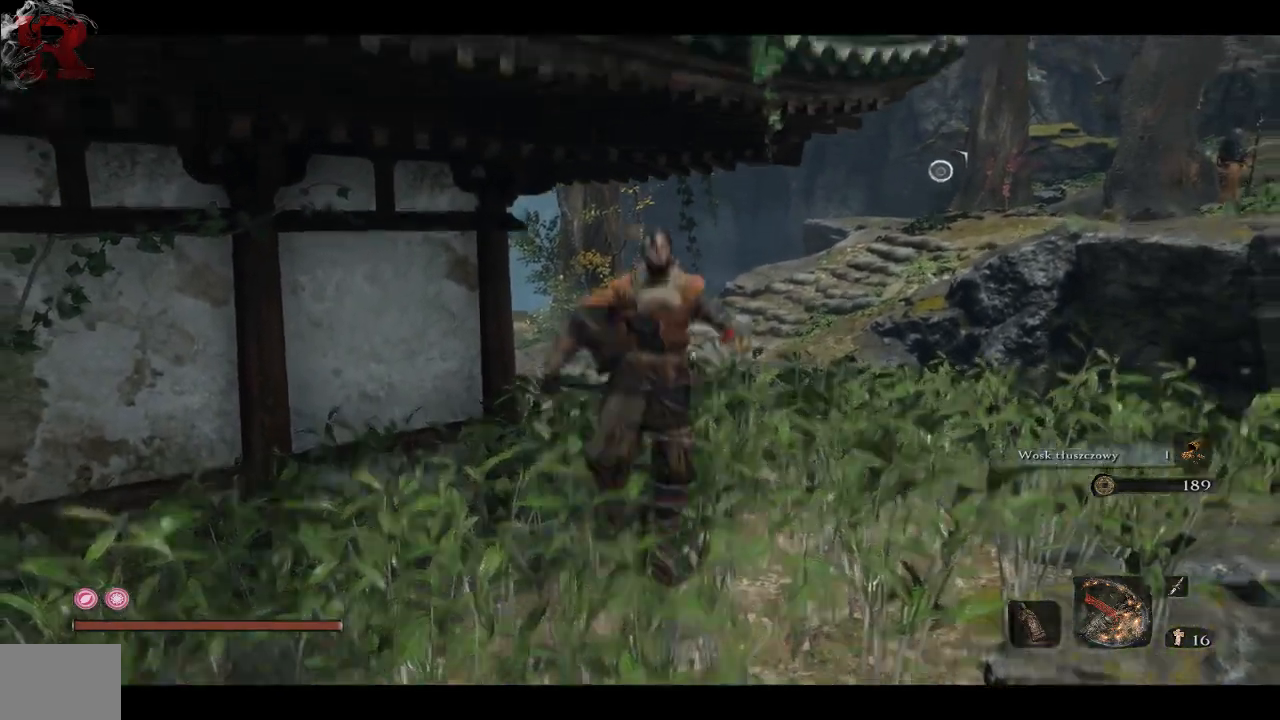
{"dt_ms": 500, "buttons": [], "left_stick": "up-left", "right_stick": "center", "events": [[17, "left_stick", "up-left"], [50, "A", "up"], [167, "X", "down"], [283, "X", "up"], [333, "X", "down"], [450, "X", "up"]]}
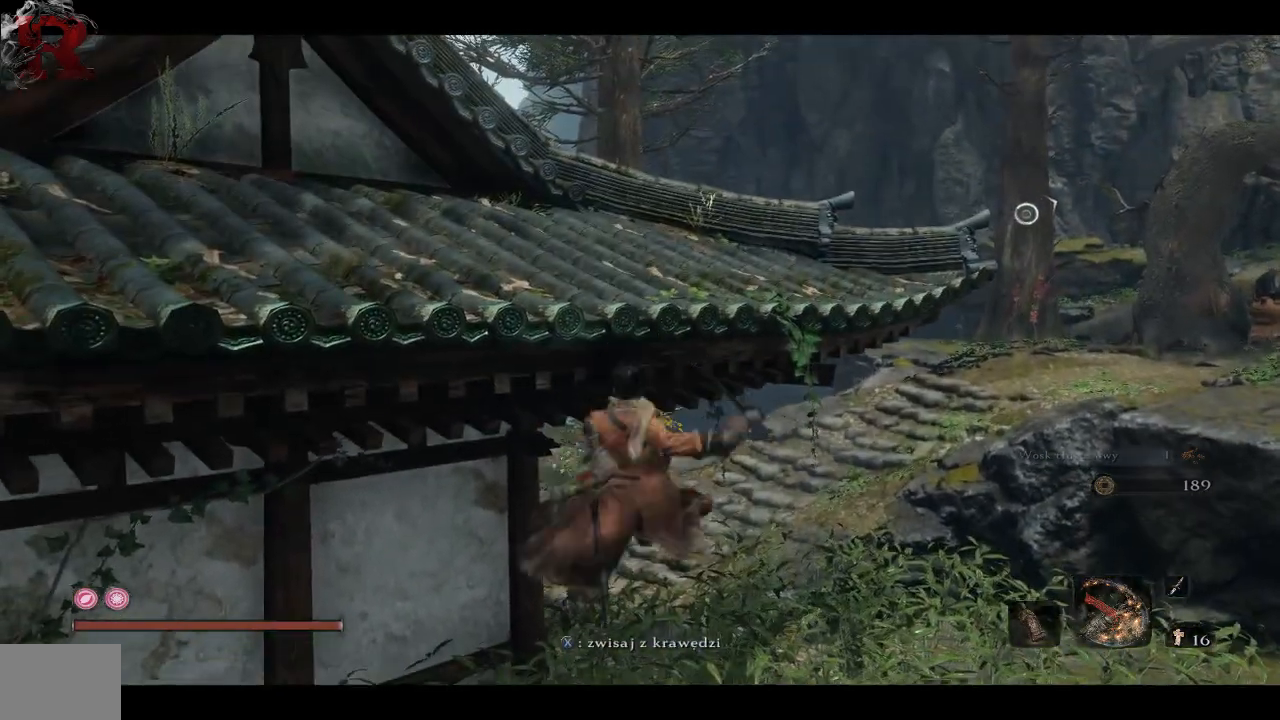
{"dt_ms": 500, "buttons": ["X"], "left_stick": "up-left", "right_stick": "center", "events": [[17, "X", "down"], [117, "X", "up"], [167, "X", "down"], [317, "X", "up"], [417, "X", "down"]]}
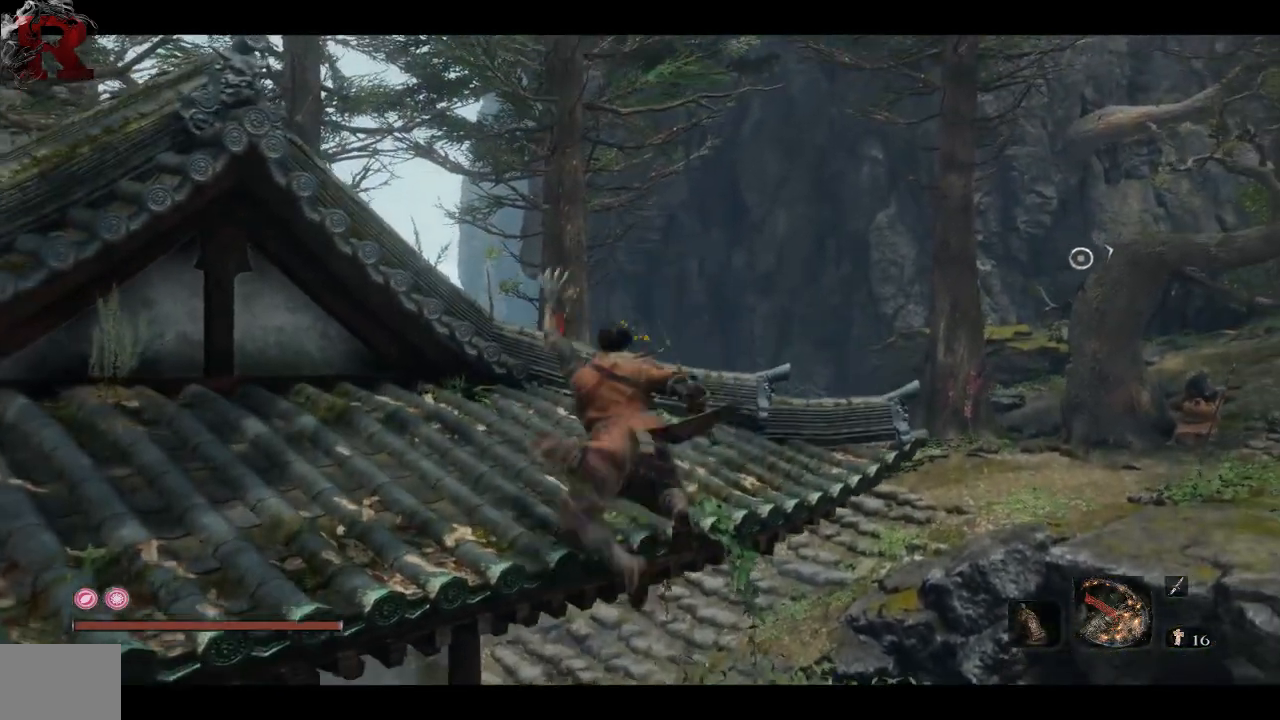
{"dt_ms": 500, "buttons": [], "left_stick": "up-left", "right_stick": "center", "events": [[33, "X", "up"], [317, "A", "down"], [317, "X", "down"], [417, "A", "up"], [450, "X", "up"]]}